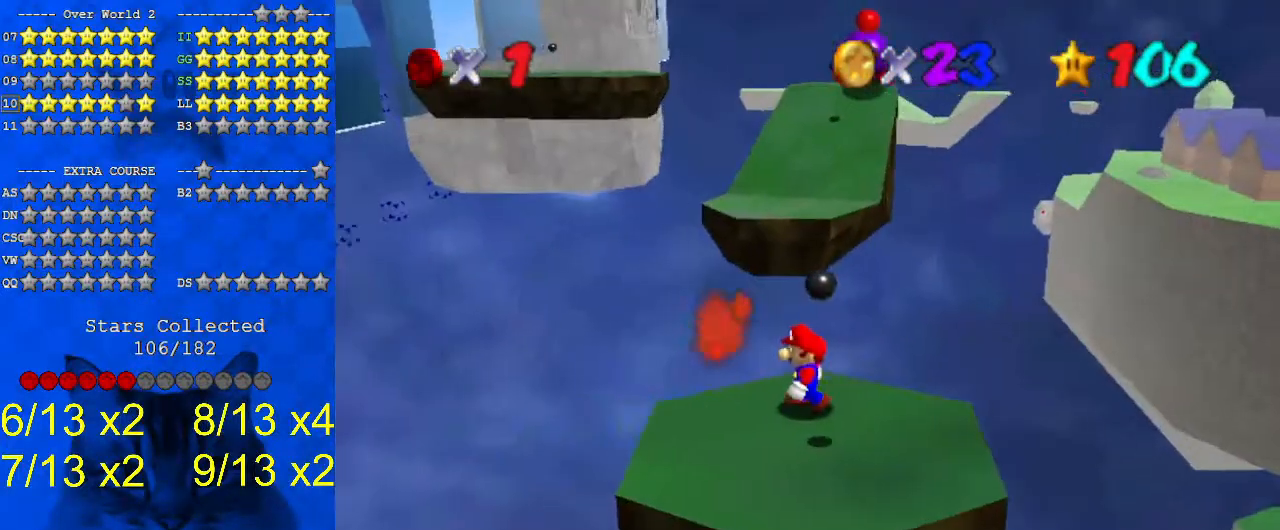
Gameplay with keyboard; each line is a JSON object with the keys held at the frame after it. "events" lists presses ("down") and releases ("up") of "a", "c", "ctrl", "d", "down", "left", "return", "right", "s", "shift", "up", "w", "x" and "y" between this image and that frame as [ms after this image, input, new state], when the widget could be followed in between. No other keys are recorded. Mouse input is not recorded.
{"keys": ["down"], "events": [[33, "down", "down"], [467, "left", "up"]]}
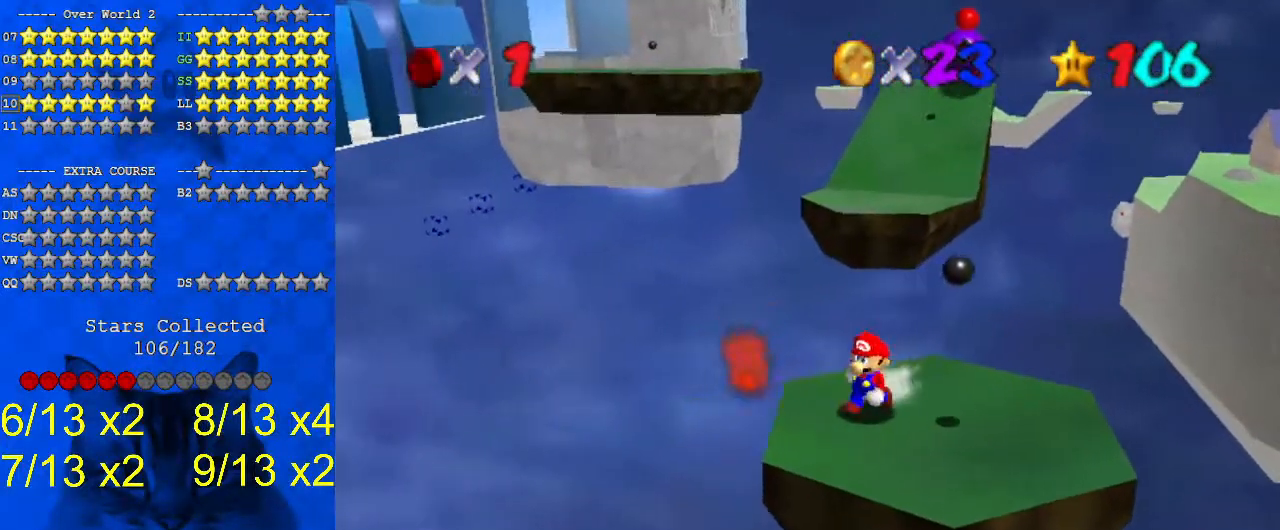
{"keys": ["right"], "events": [[233, "right", "down"], [367, "down", "up"]]}
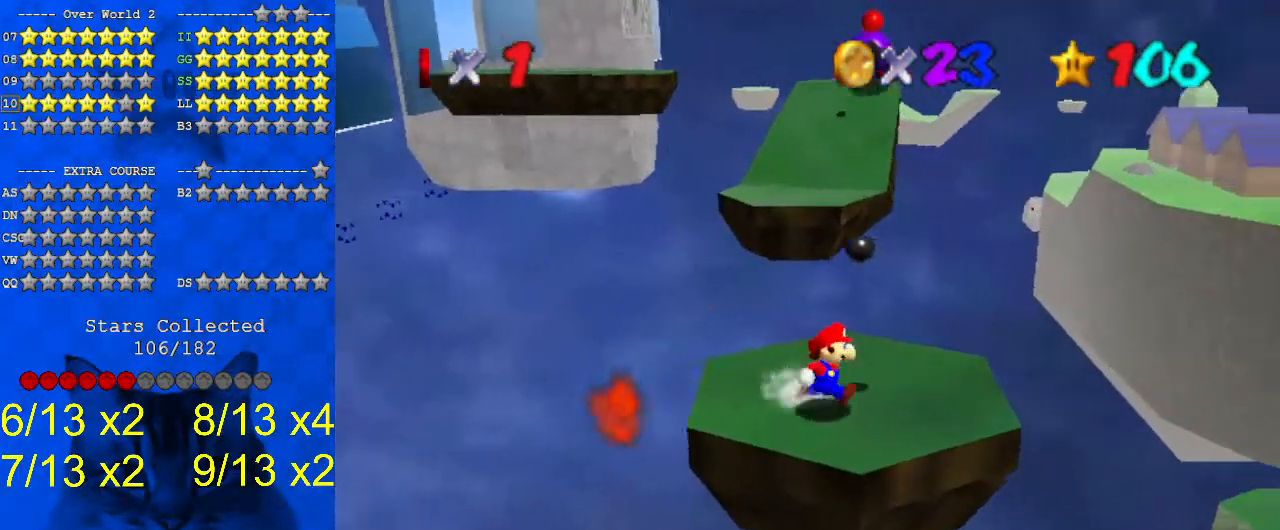
{"keys": ["up", "y"], "events": [[33, "up", "down"], [167, "right", "up"], [500, "y", "down"]]}
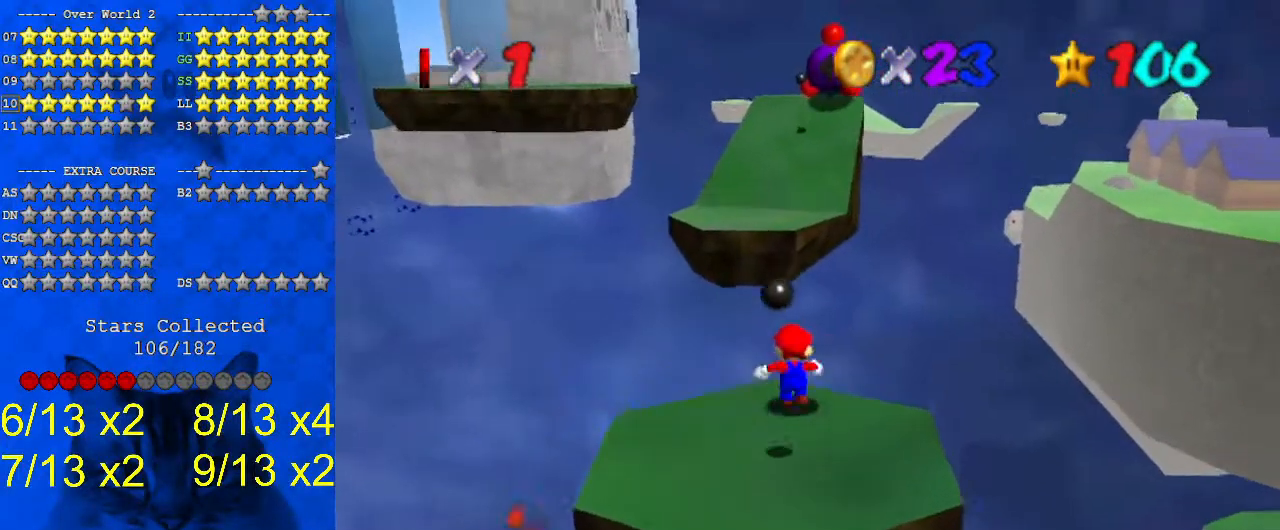
{"keys": ["up"], "events": [[67, "shift", "down"], [367, "shift", "up"], [367, "y", "up"]]}
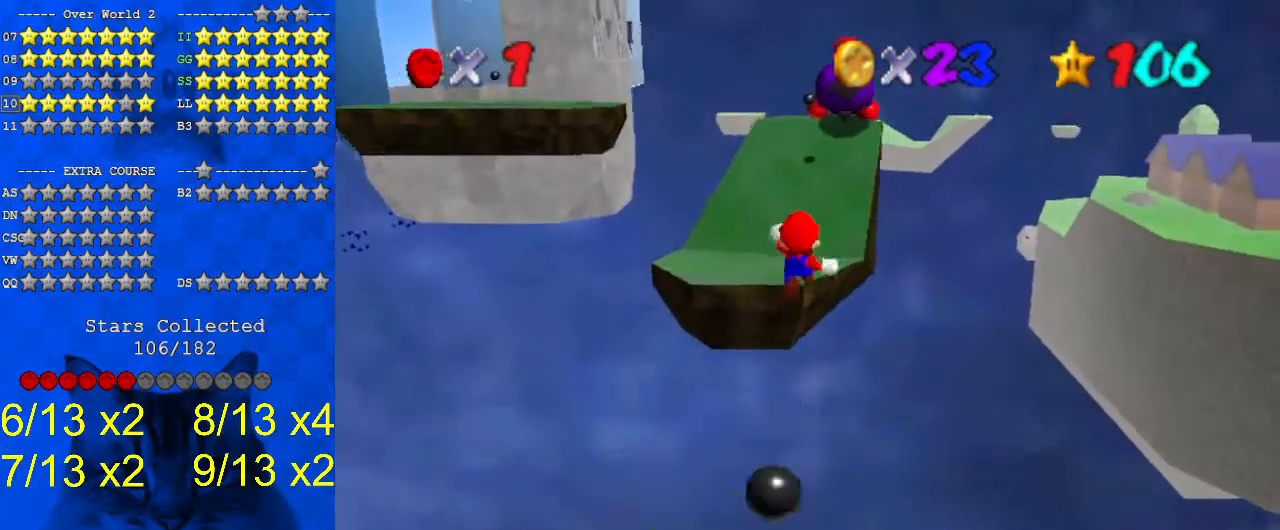
{"keys": ["left", "up"], "events": [[267, "left", "down"]]}
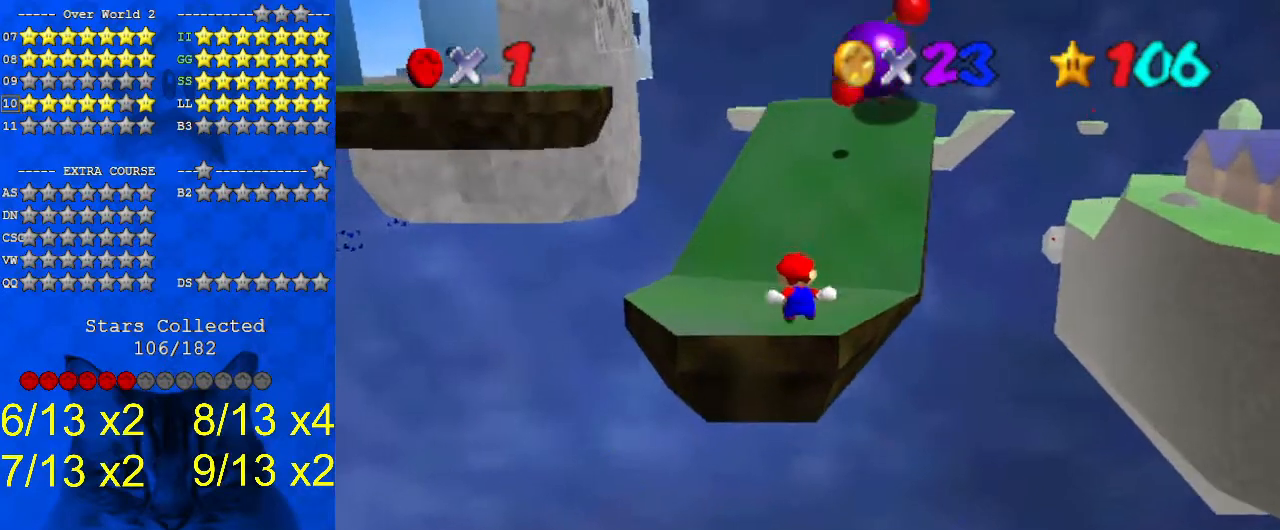
{"keys": [], "events": [[100, "left", "up"], [200, "up", "up"], [333, "shift", "down"], [467, "shift", "up"]]}
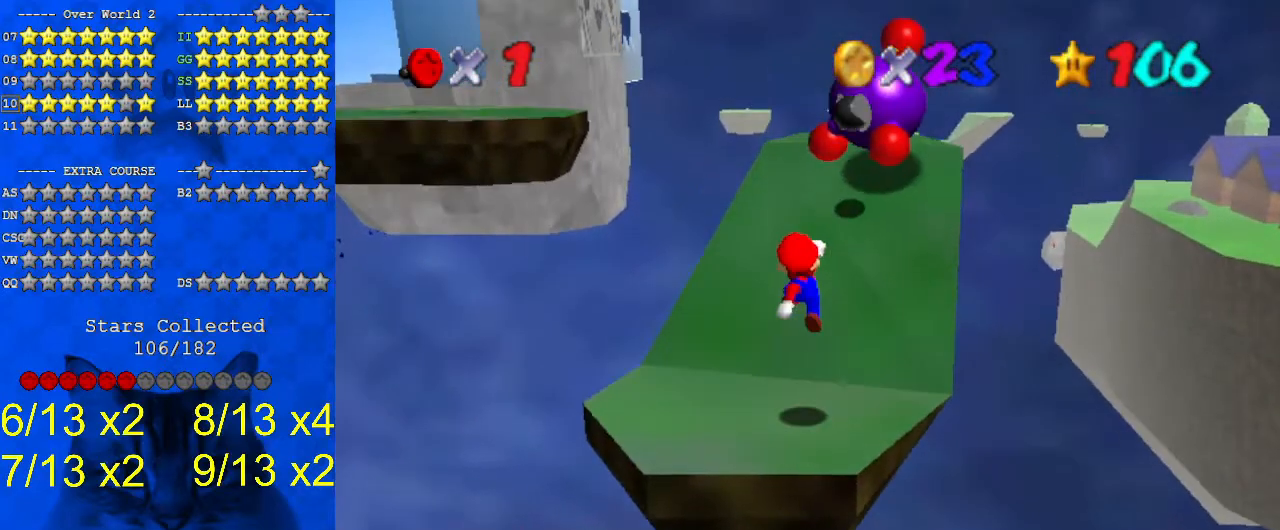
{"keys": ["right", "shift", "up"], "events": [[67, "right", "down"], [200, "up", "down"], [500, "shift", "down"]]}
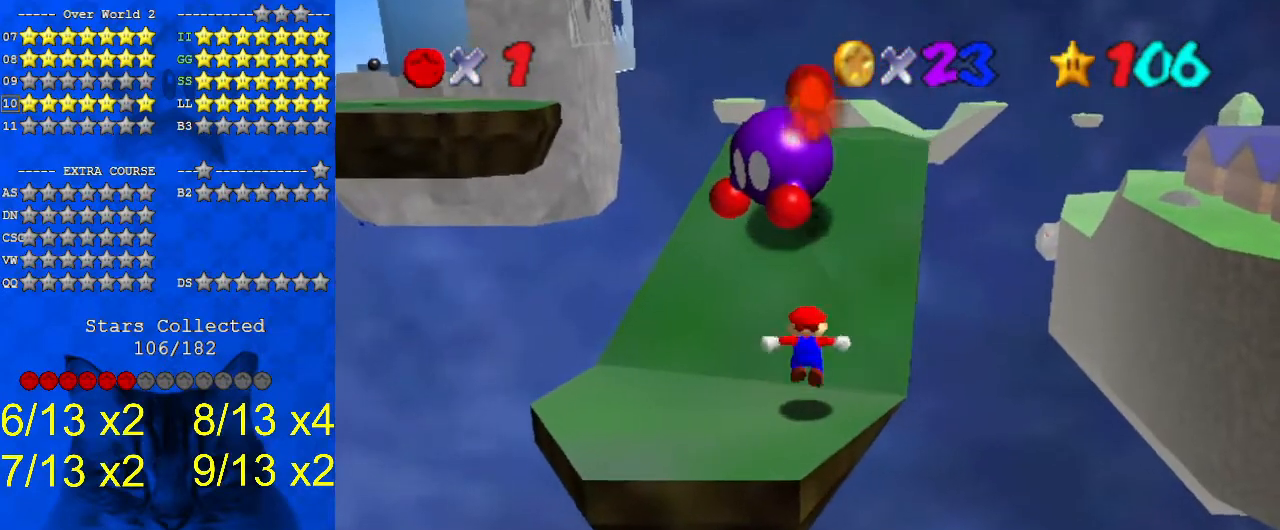
{"keys": ["right", "shift", "up"], "events": []}
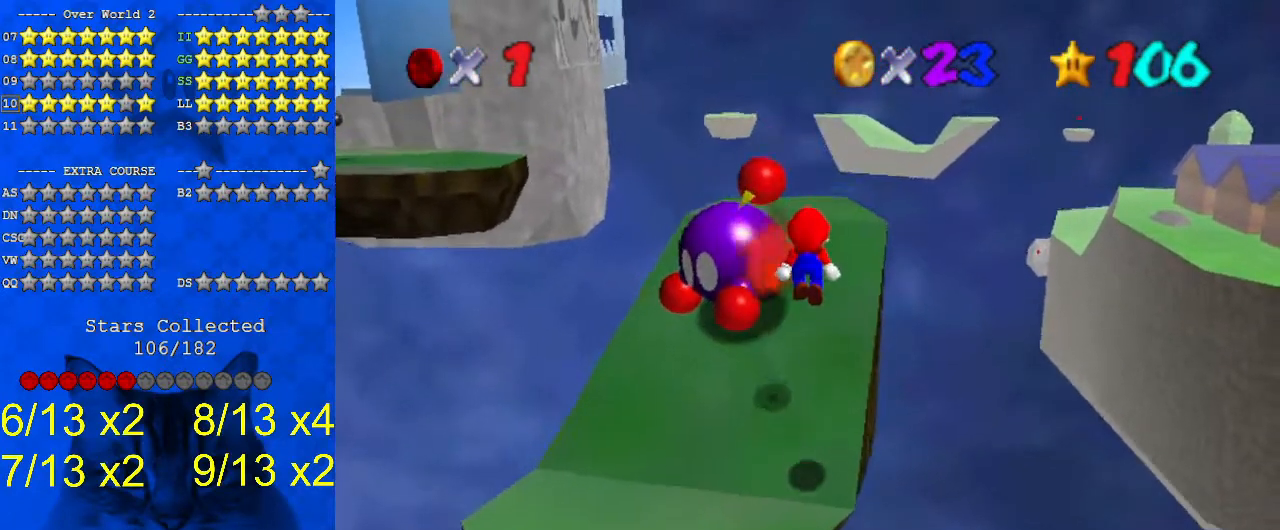
{"keys": ["right", "up"], "events": [[67, "ctrl", "down"], [233, "ctrl", "up"], [233, "shift", "up"], [267, "right", "up"], [300, "d", "down"], [467, "d", "up"], [500, "right", "down"]]}
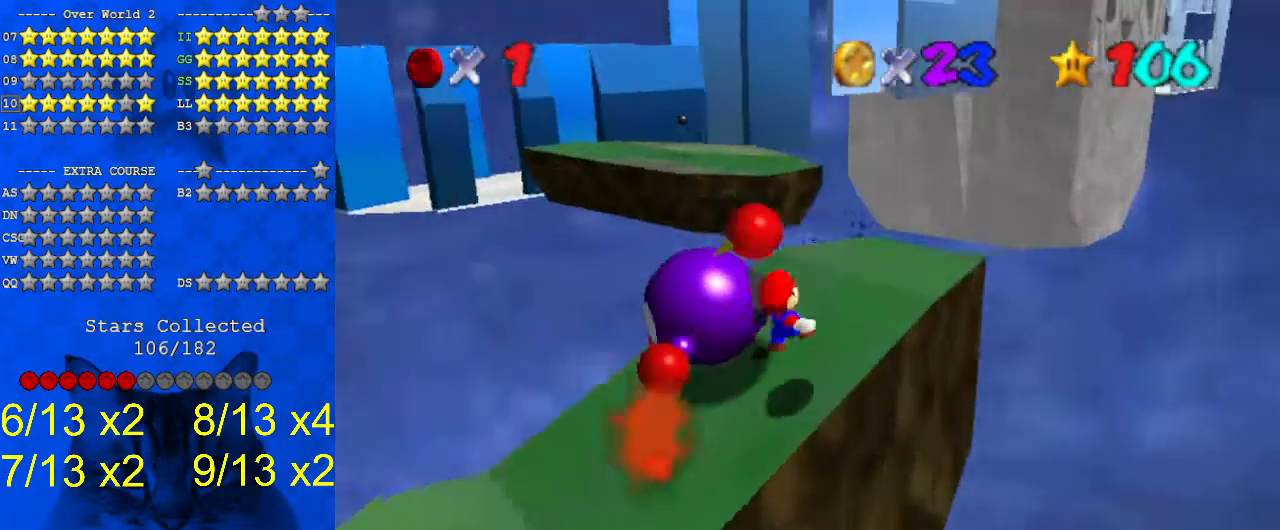
{"keys": ["up"], "events": [[400, "right", "up"]]}
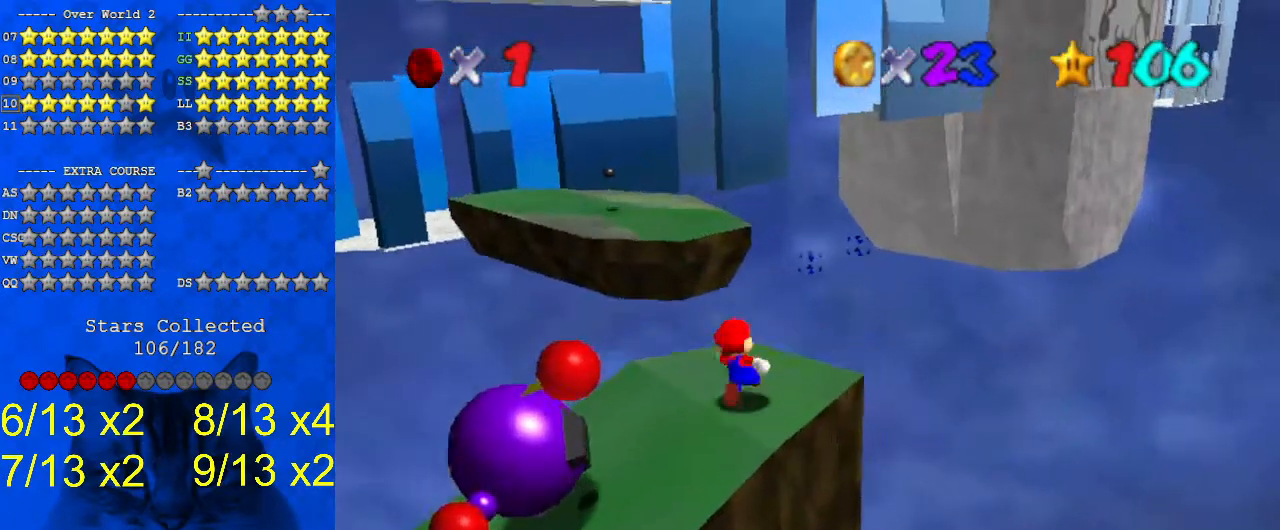
{"keys": ["up"], "events": [[200, "y", "down"], [233, "shift", "down"], [433, "shift", "up"], [467, "y", "up"]]}
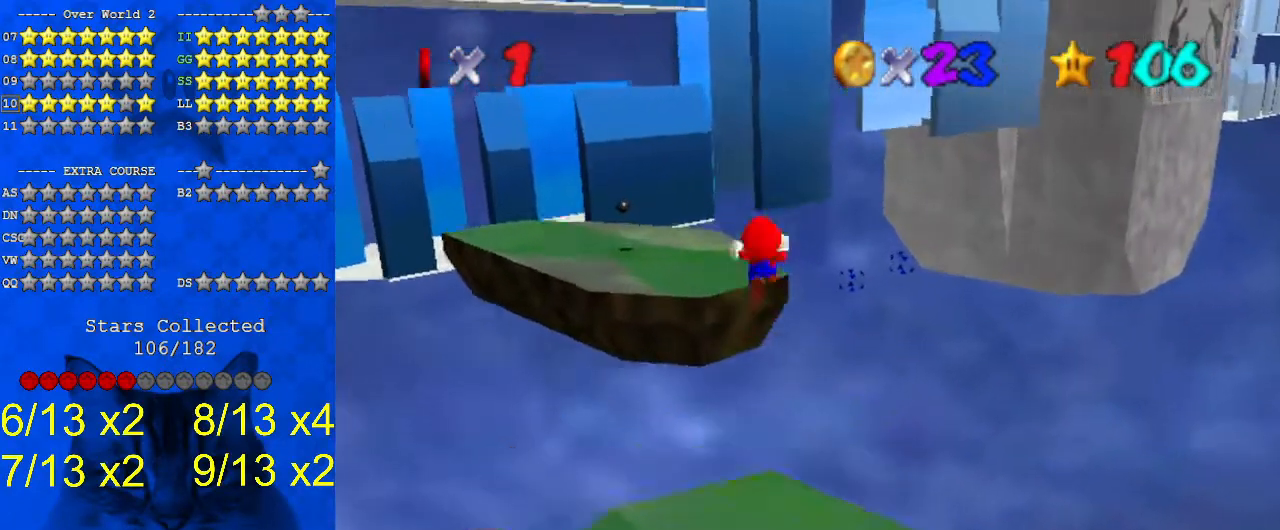
{"keys": ["d", "down", "left"], "events": [[100, "left", "down"], [167, "up", "up"], [367, "d", "down"], [367, "down", "down"]]}
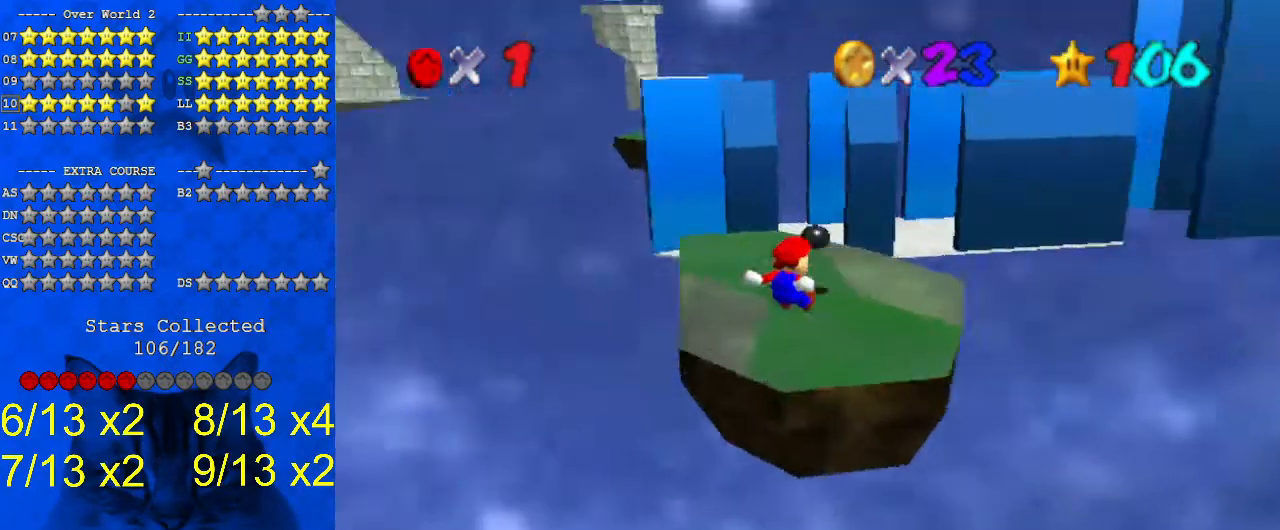
{"keys": ["up"], "events": [[33, "d", "up"], [267, "down", "up"], [300, "left", "up"], [500, "up", "down"]]}
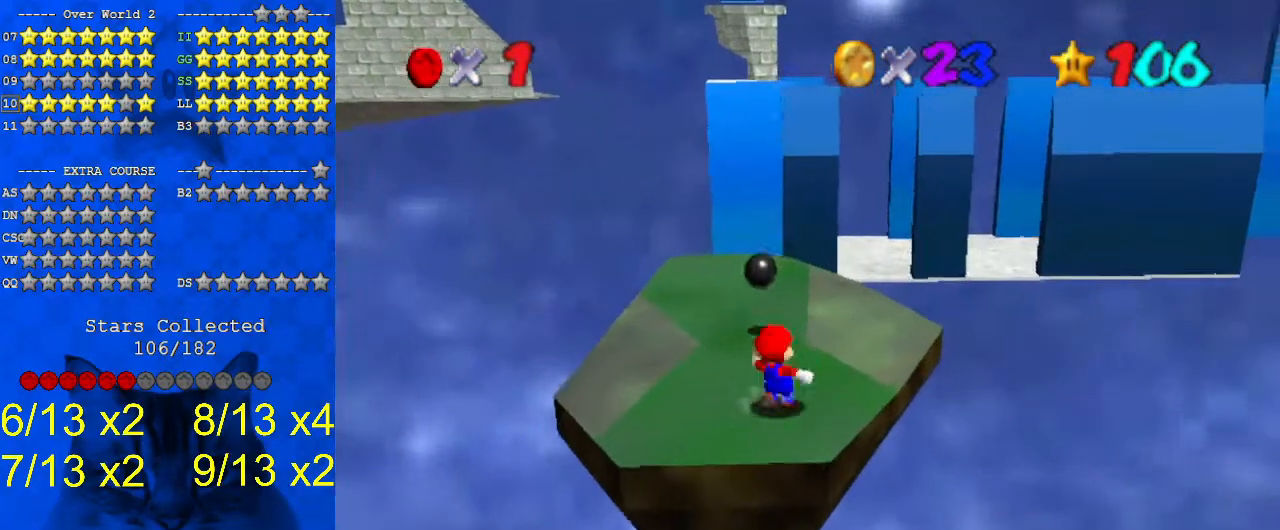
{"keys": ["up"], "events": [[167, "shift", "down"], [367, "ctrl", "down"], [433, "shift", "up"], [500, "ctrl", "up"]]}
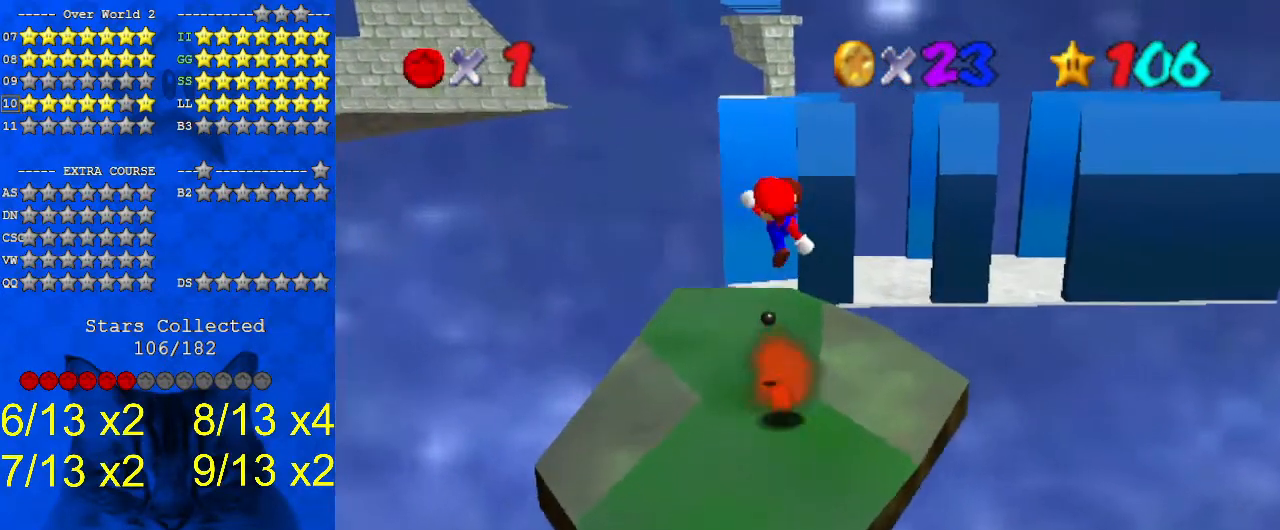
{"keys": ["up"], "events": [[133, "left", "down"], [267, "left", "up"]]}
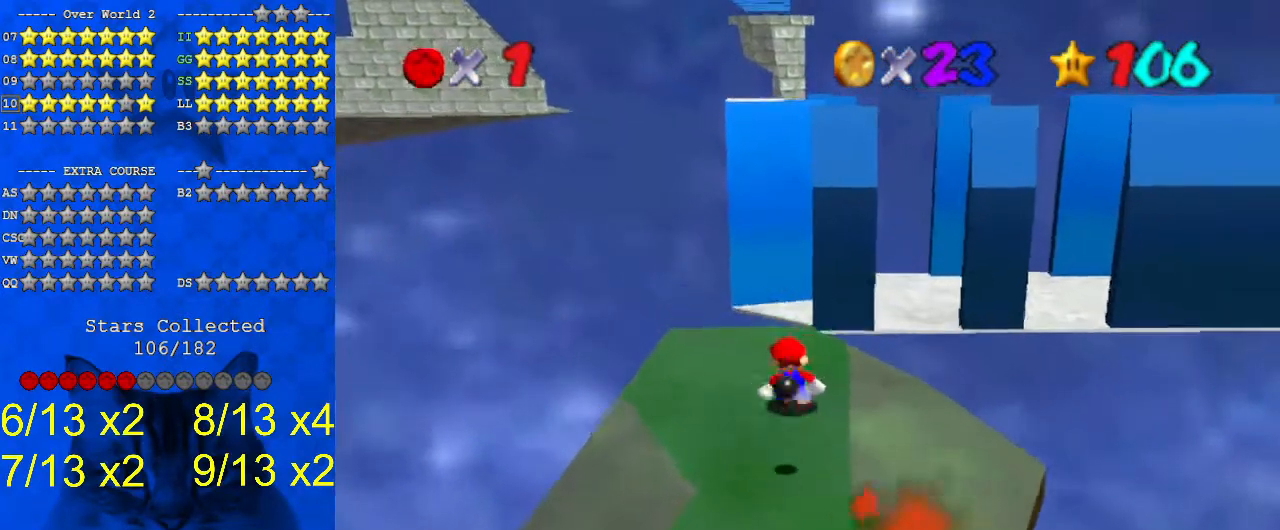
{"keys": ["shift", "up", "y"], "events": [[233, "y", "down"], [267, "shift", "down"]]}
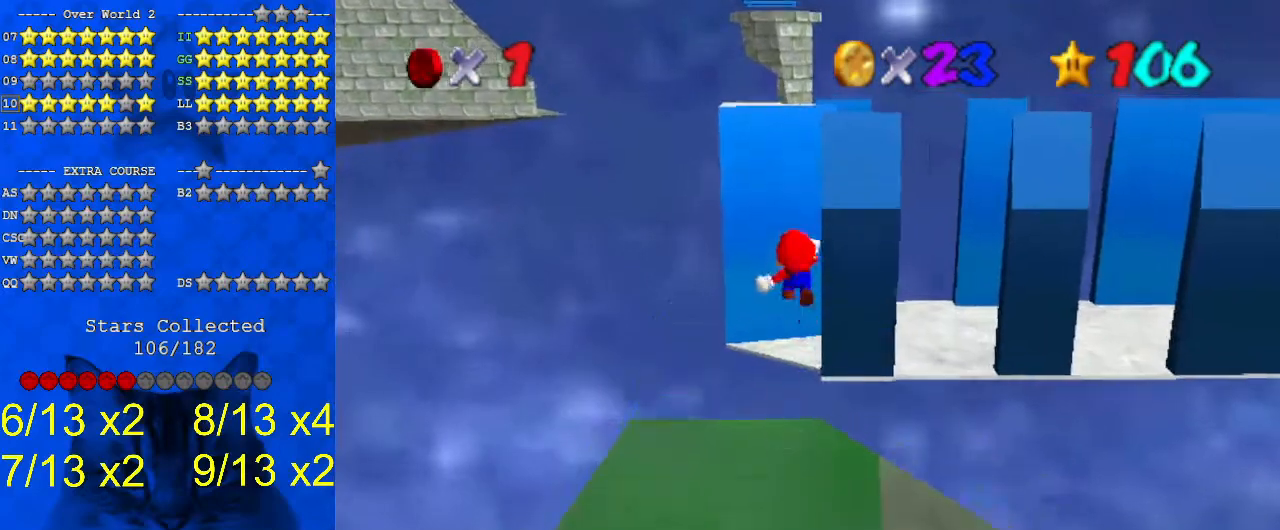
{"keys": ["d", "s", "up"], "events": [[233, "shift", "up"], [233, "y", "up"], [500, "d", "down"], [500, "s", "down"]]}
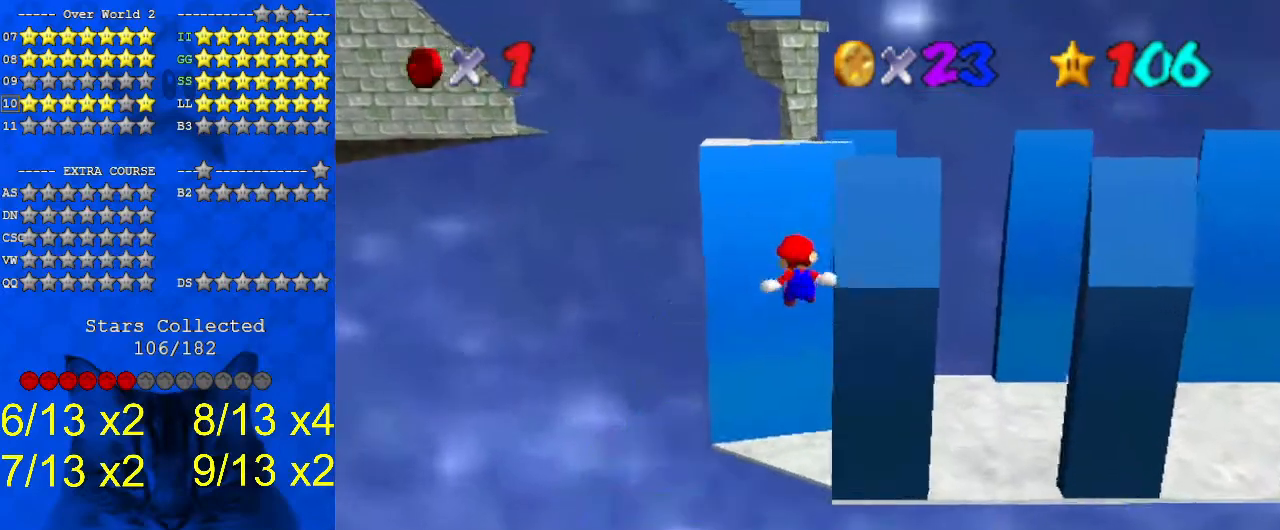
{"keys": ["right"], "events": [[100, "d", "up"], [100, "s", "up"], [167, "right", "down"], [200, "d", "down"], [200, "s", "down"], [300, "d", "up"], [333, "s", "up"], [333, "up", "up"]]}
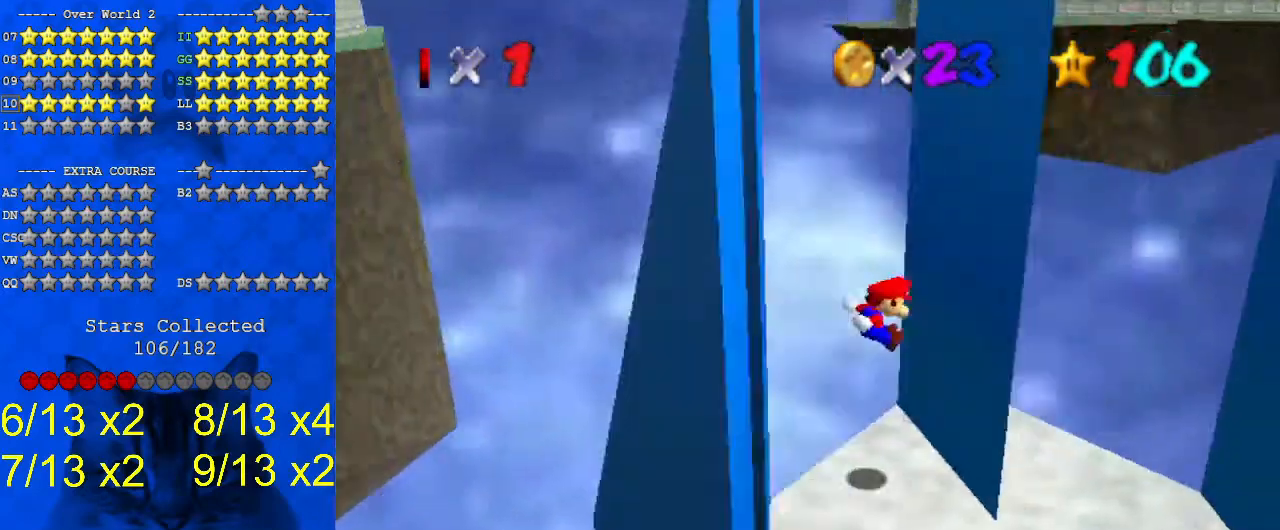
{"keys": ["down", "left"], "events": [[67, "down", "down"], [167, "right", "up"], [167, "shift", "down"], [267, "left", "down"], [267, "shift", "up"]]}
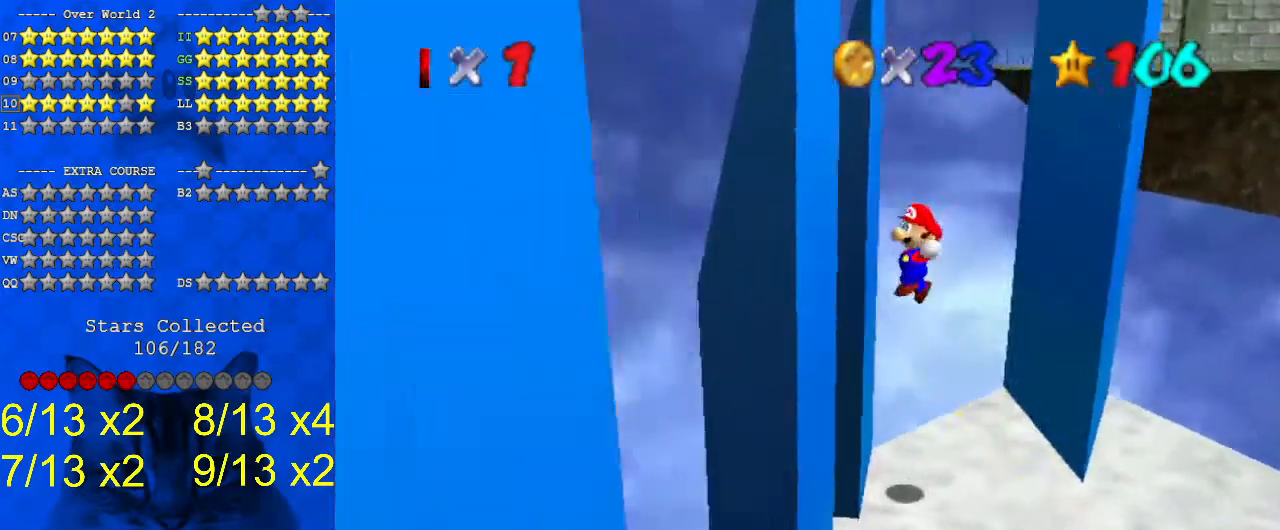
{"keys": ["down", "shift"], "events": [[33, "left", "up"], [100, "shift", "down"]]}
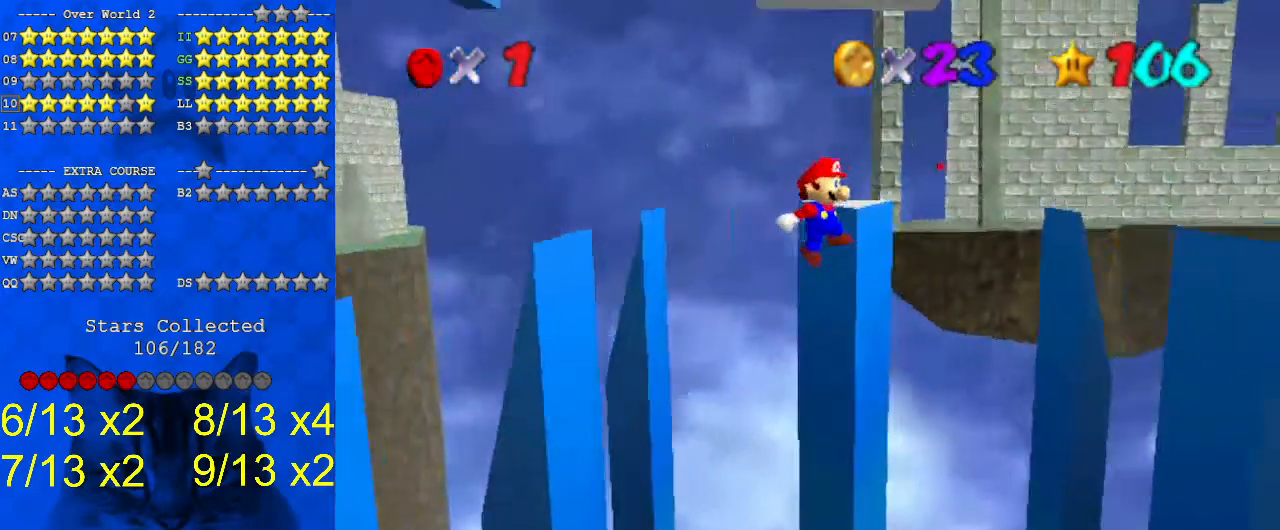
{"keys": ["down", "right", "shift"], "events": [[67, "left", "down"], [233, "left", "up"], [300, "right", "down"]]}
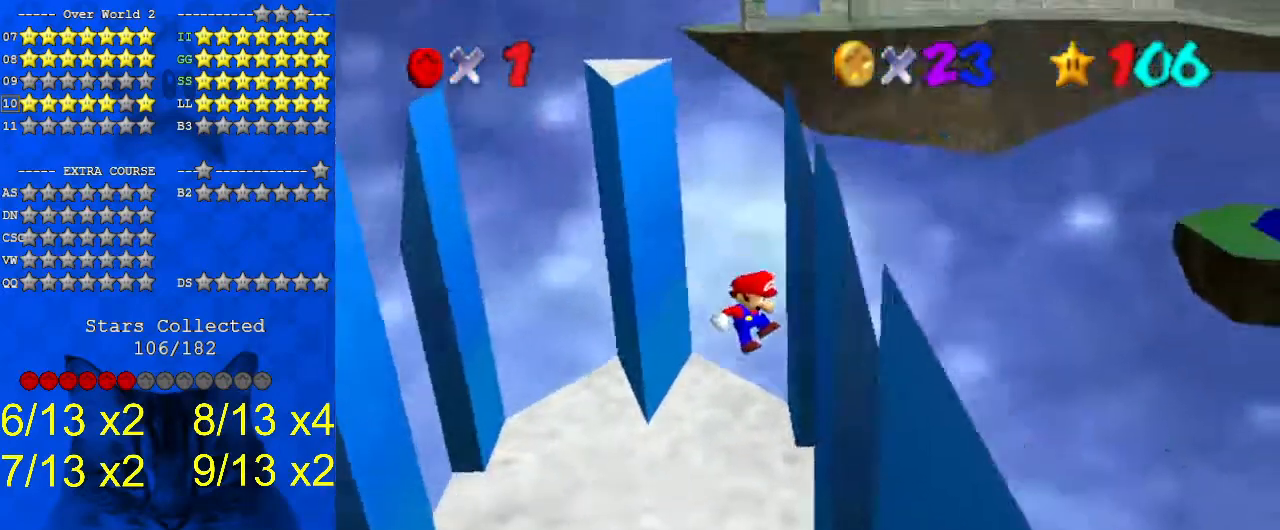
{"keys": ["down", "shift"], "events": [[33, "shift", "up"], [67, "right", "up"], [100, "shift", "down"]]}
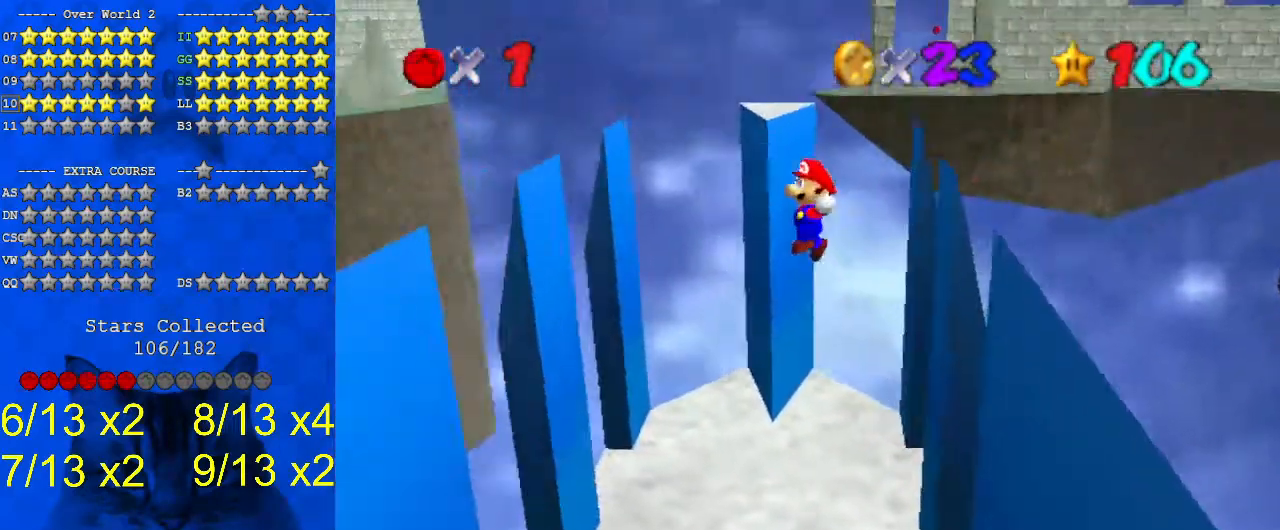
{"keys": ["down", "left", "shift"], "events": [[67, "right", "down"], [133, "right", "up"], [500, "left", "down"]]}
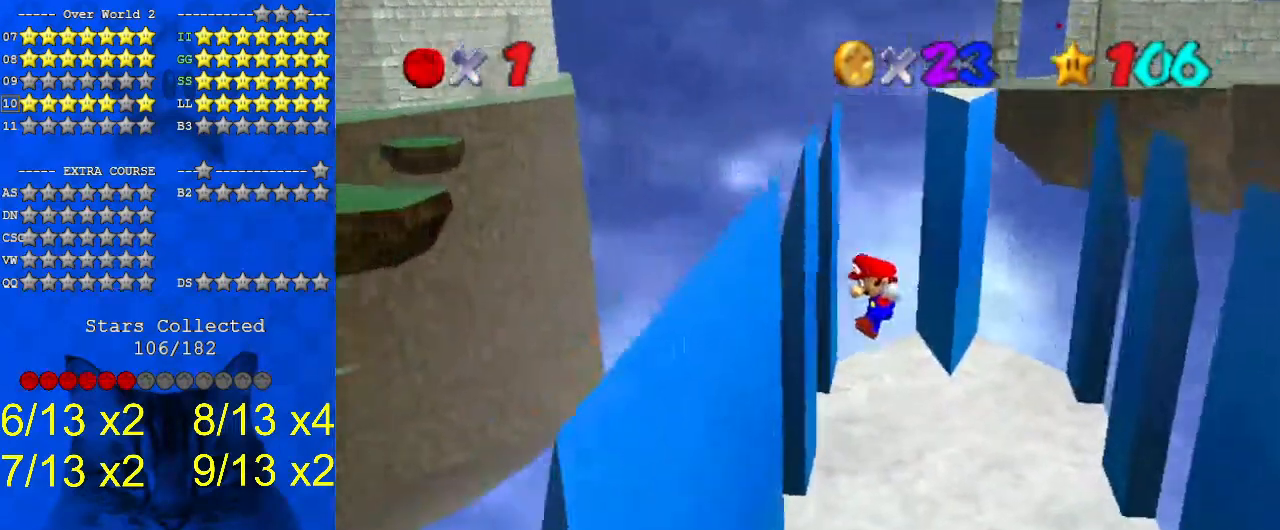
{"keys": ["right"], "events": [[133, "shift", "up"], [167, "left", "up"], [233, "right", "down"], [267, "shift", "down"], [400, "down", "up"], [500, "shift", "up"]]}
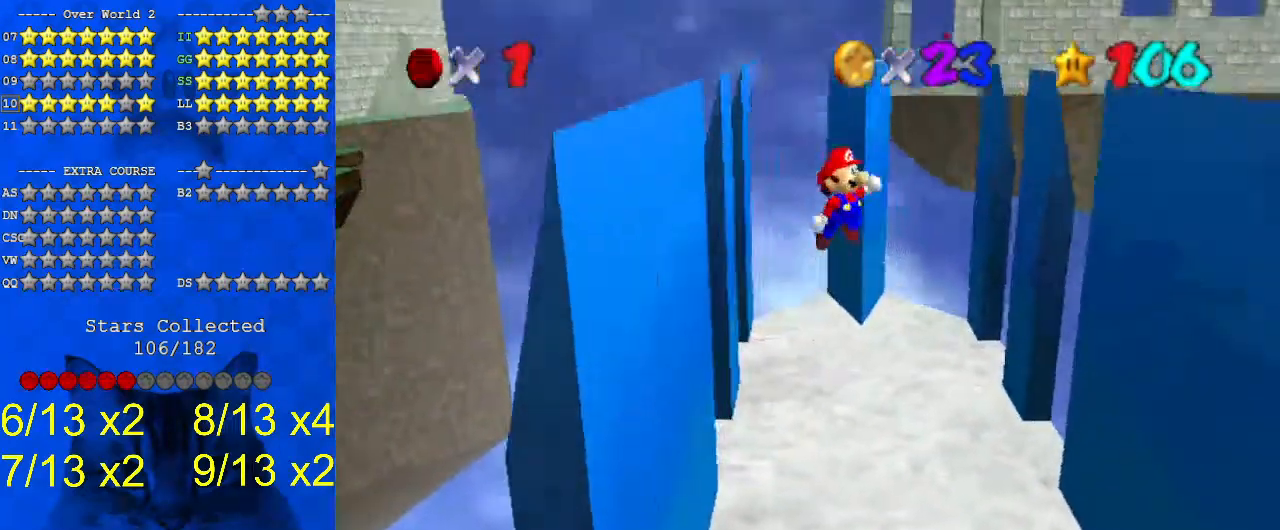
{"keys": ["down", "right"], "events": [[367, "down", "down"]]}
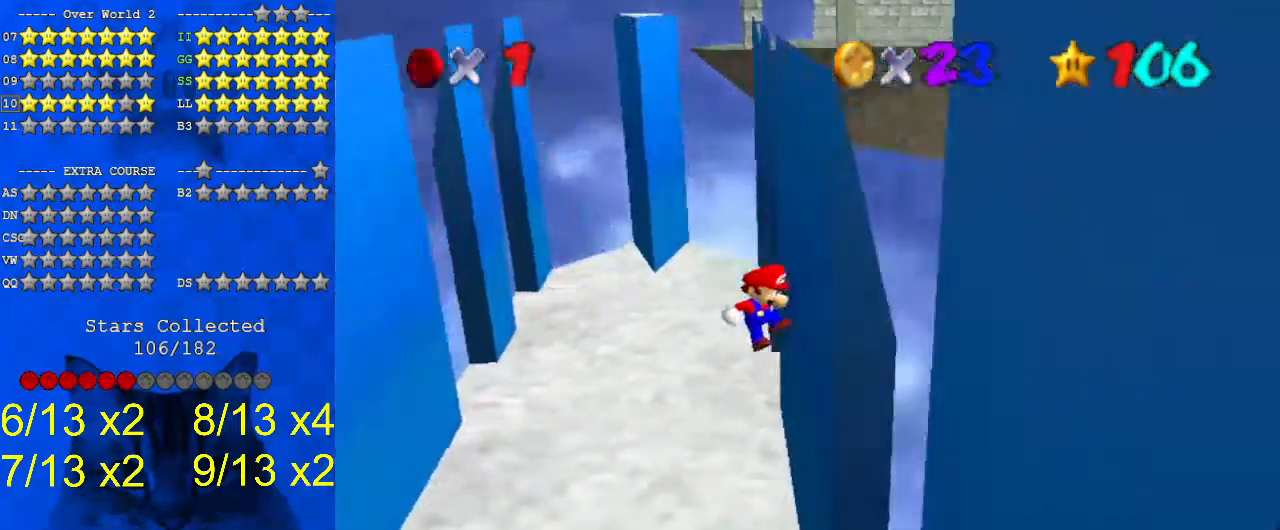
{"keys": ["left"], "events": [[67, "down", "up"], [67, "right", "up"], [100, "left", "down"], [100, "shift", "down"], [367, "shift", "up"]]}
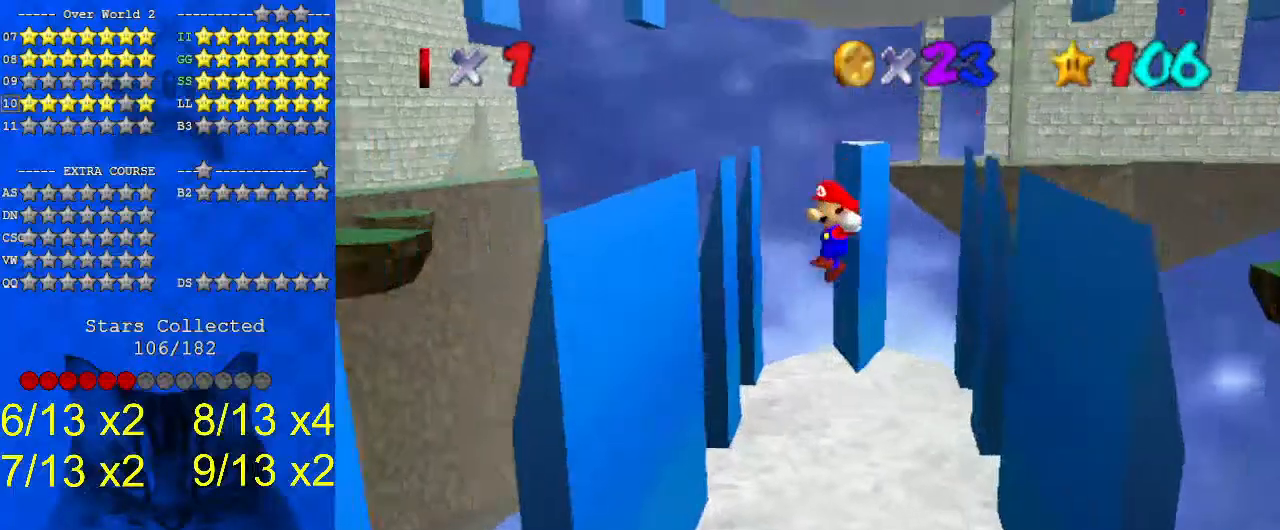
{"keys": ["down", "shift"], "events": [[33, "down", "down"], [167, "down", "up"], [400, "down", "down"], [433, "left", "up"], [433, "shift", "down"]]}
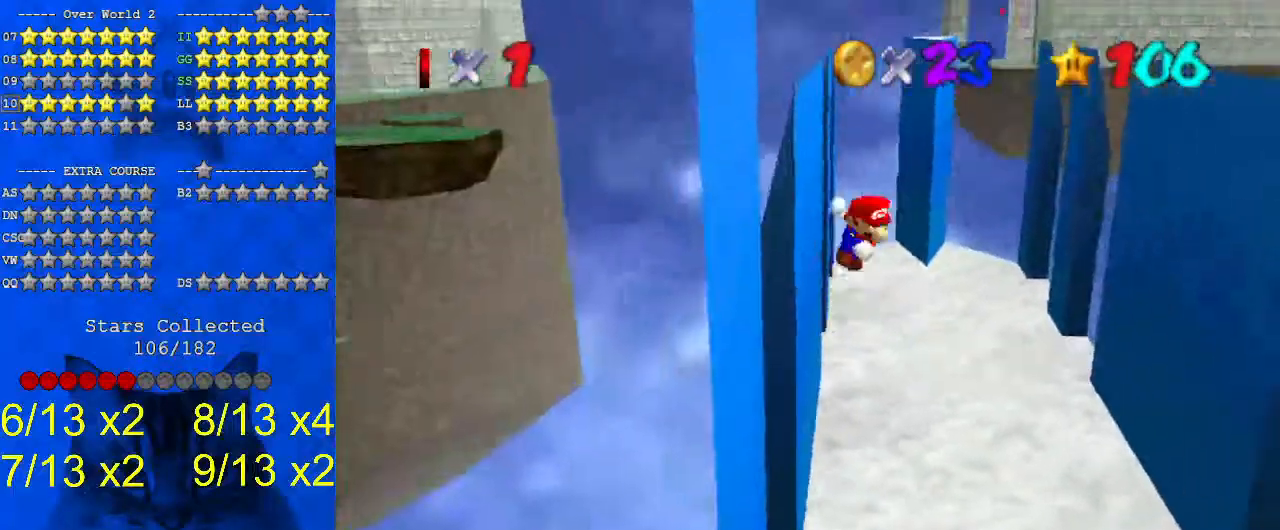
{"keys": ["down", "shift"], "events": []}
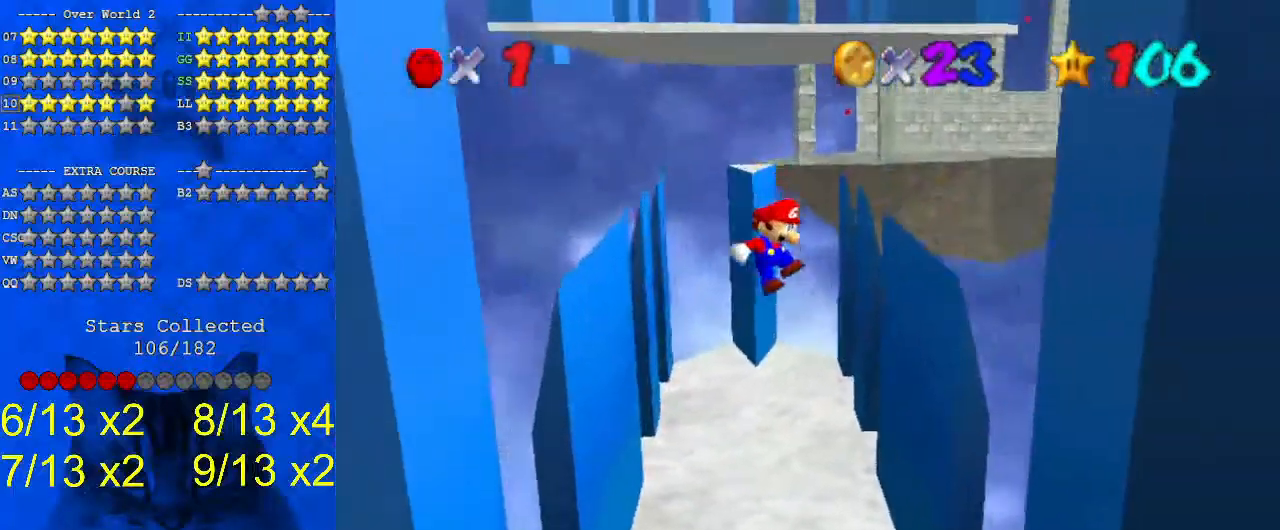
{"keys": ["left", "shift"], "events": [[133, "right", "down"], [367, "down", "up"], [367, "shift", "up"], [467, "left", "down"], [467, "right", "up"], [467, "shift", "down"]]}
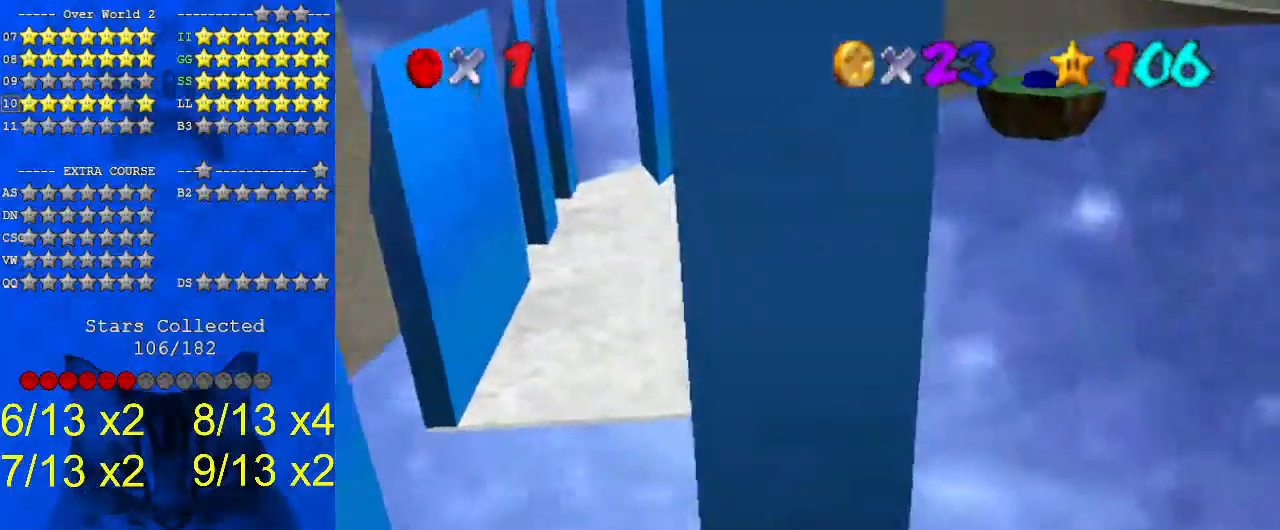
{"keys": ["down", "left", "shift"], "events": [[367, "down", "down"]]}